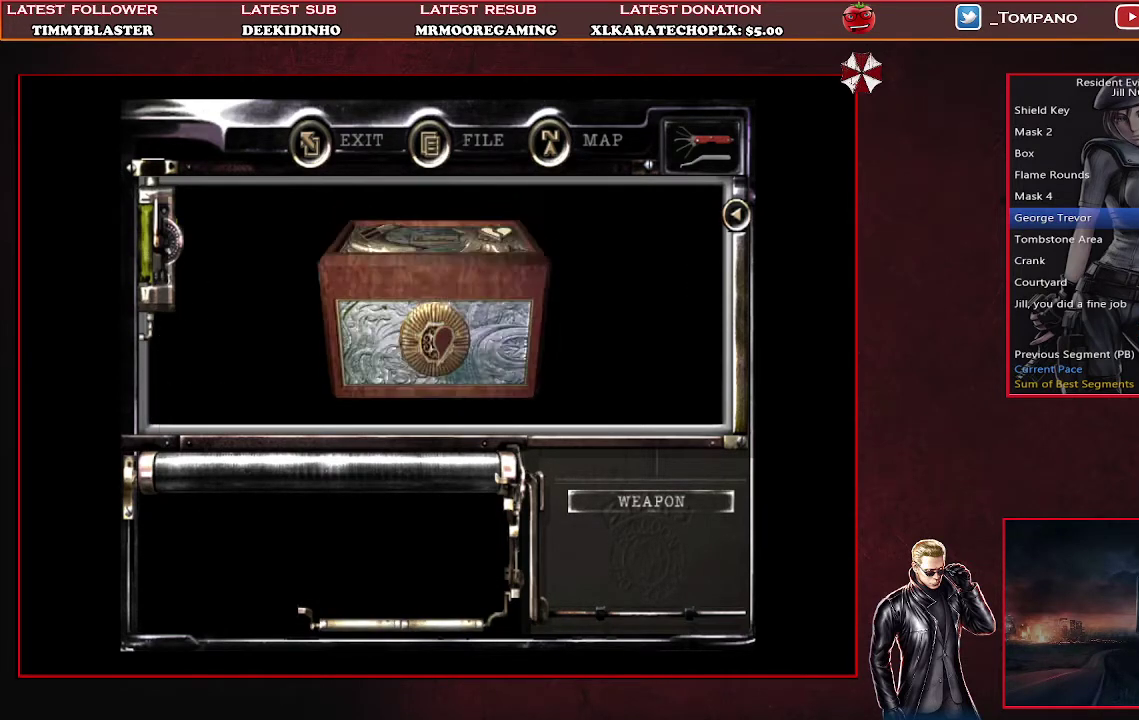
Gameplay with a controller (PlayStation layout); each line is a JSON object with the inputs held at the frame after it. "events" lists button and stick changes between this image and that frame as [ms after this image, input, new state], when the widget could be followed in between. Not read: R3 right_stick.
{"buttons": ["CROSS"], "left_stick": "center", "events": [[433, "CROSS", "up"], [500, "CROSS", "down"]]}
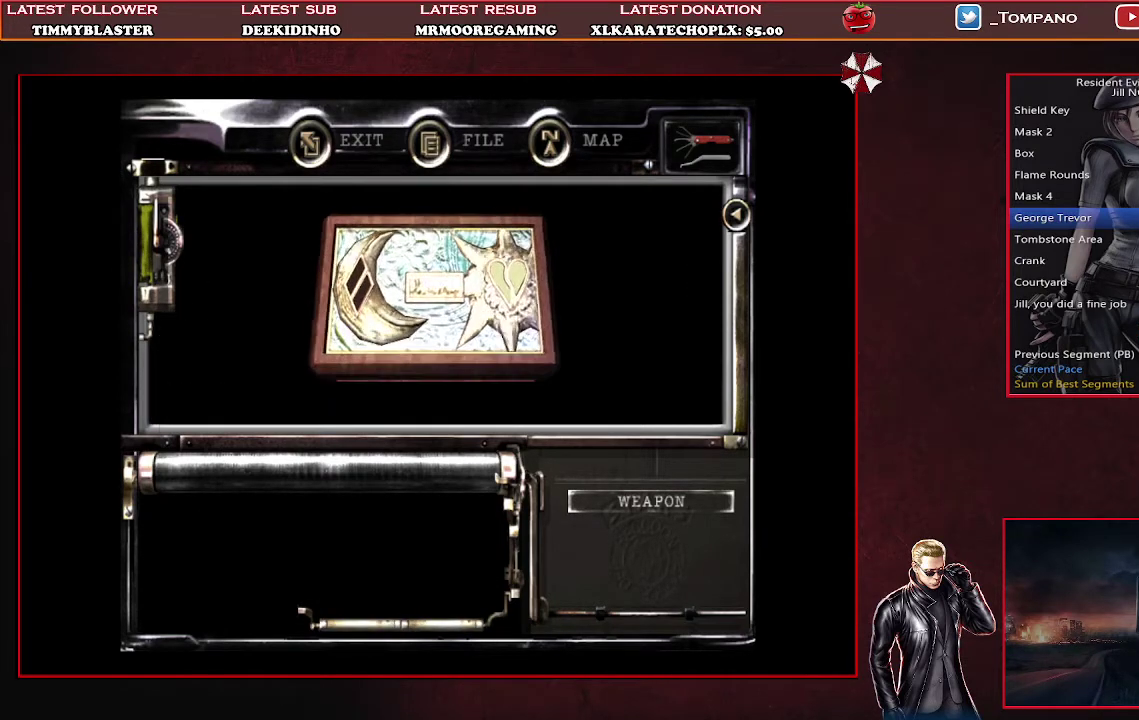
{"buttons": [], "left_stick": "center", "events": [[67, "CROSS", "up"], [133, "CROSS", "down"], [200, "CROSS", "up"], [267, "CROSS", "down"], [367, "CROSS", "up"], [433, "CROSS", "down"], [500, "CROSS", "up"]]}
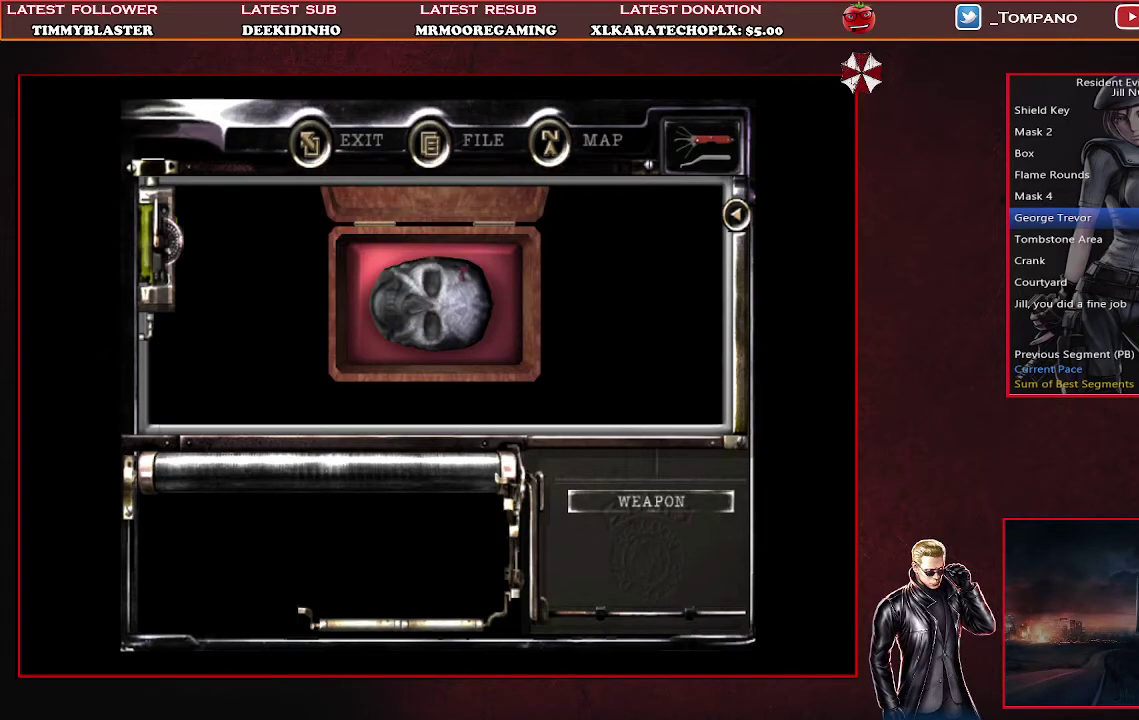
{"buttons": ["CROSS"], "left_stick": "center", "events": [[67, "CROSS", "down"], [133, "CROSS", "up"], [200, "CROSS", "down"], [433, "CROSS", "up"], [500, "CROSS", "down"]]}
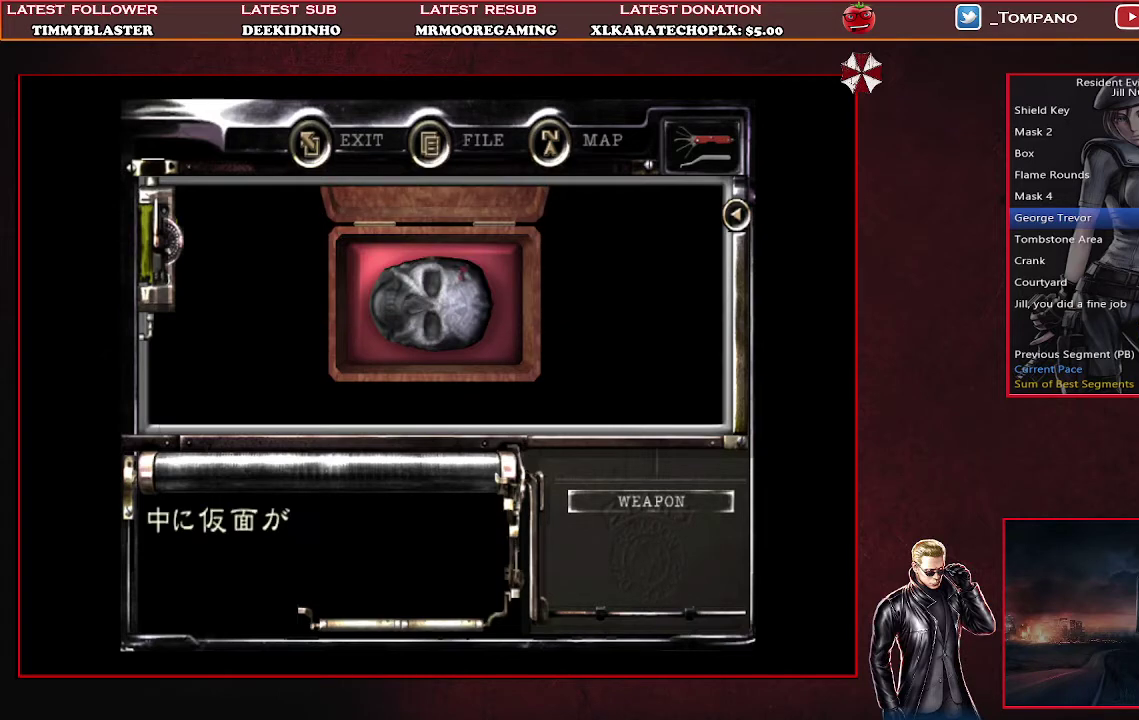
{"buttons": ["CROSS"], "left_stick": "center", "events": [[67, "CROSS", "up"], [133, "CROSS", "down"], [367, "CROSS", "up"], [433, "CROSS", "down"]]}
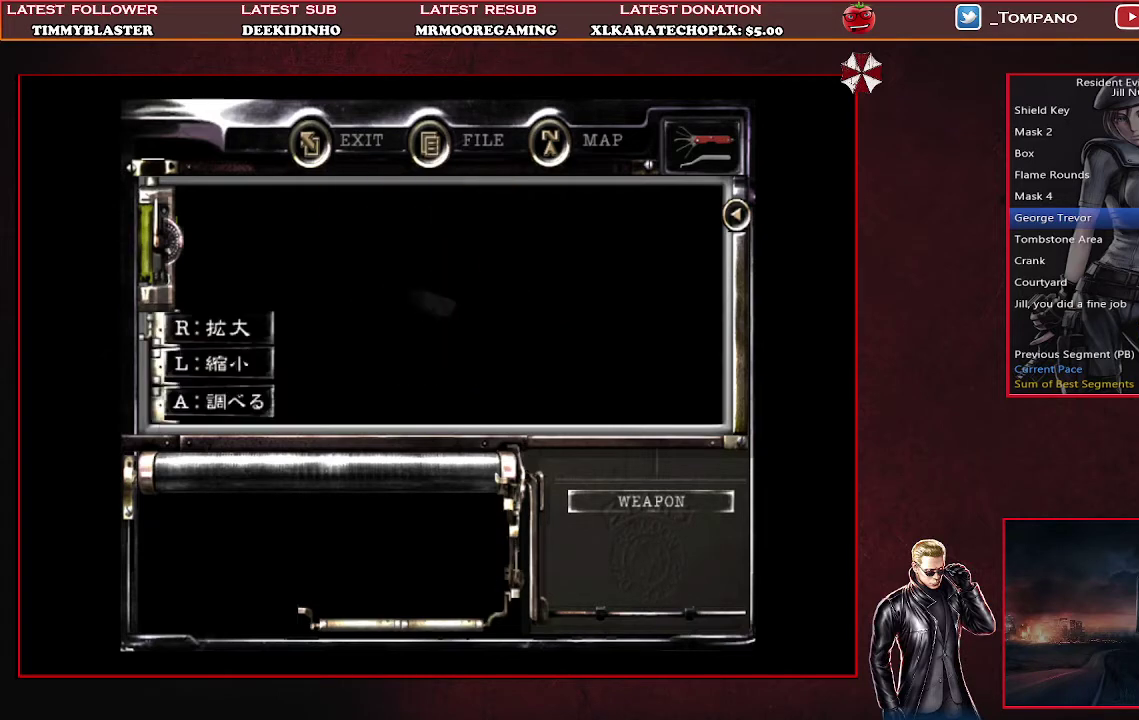
{"buttons": [], "left_stick": "center", "events": [[67, "CROSS", "up"], [267, "SQUARE", "down"], [433, "SQUARE", "up"]]}